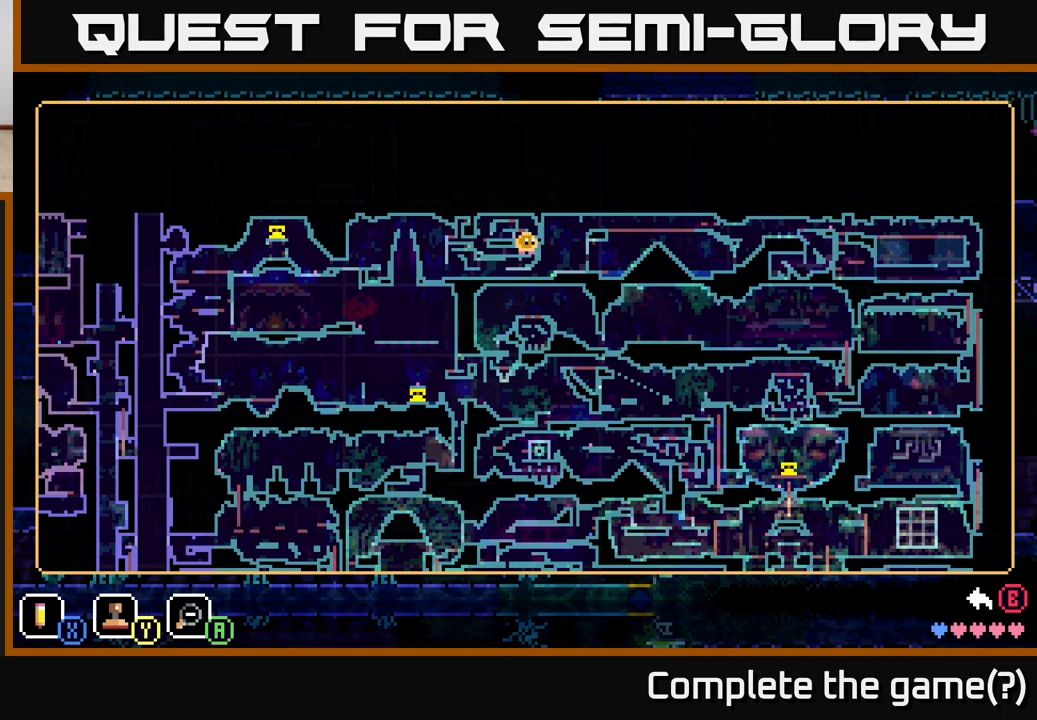
Gameplay with a controller (Xbox layout); each line is a JSON object with the inputs held at the frame after it. "events" lists button and stick changes between this image and that frame as [ms after this image, input, new state], when the widget could be followed in between.
{"buttons": [], "left_stick": "center", "right_stick": "center", "events": [[183, "SELECT", "down"], [267, "SELECT", "up"]]}
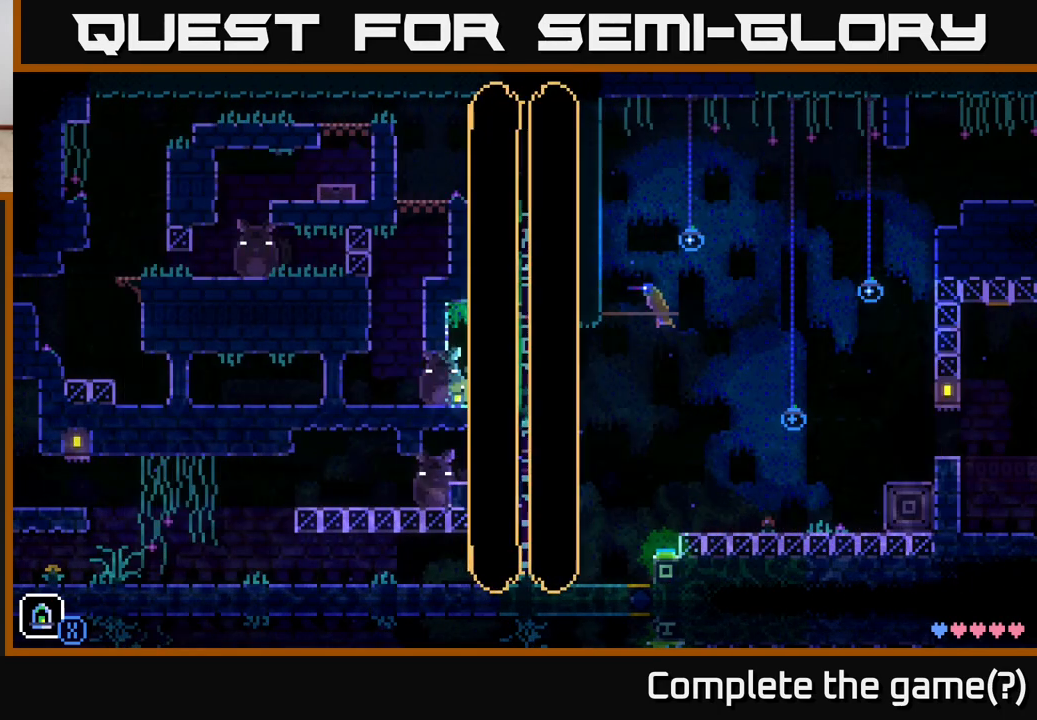
{"buttons": [], "left_stick": "right", "right_stick": "center", "events": [[217, "A", "down"], [233, "left_stick", "right"], [300, "A", "up"]]}
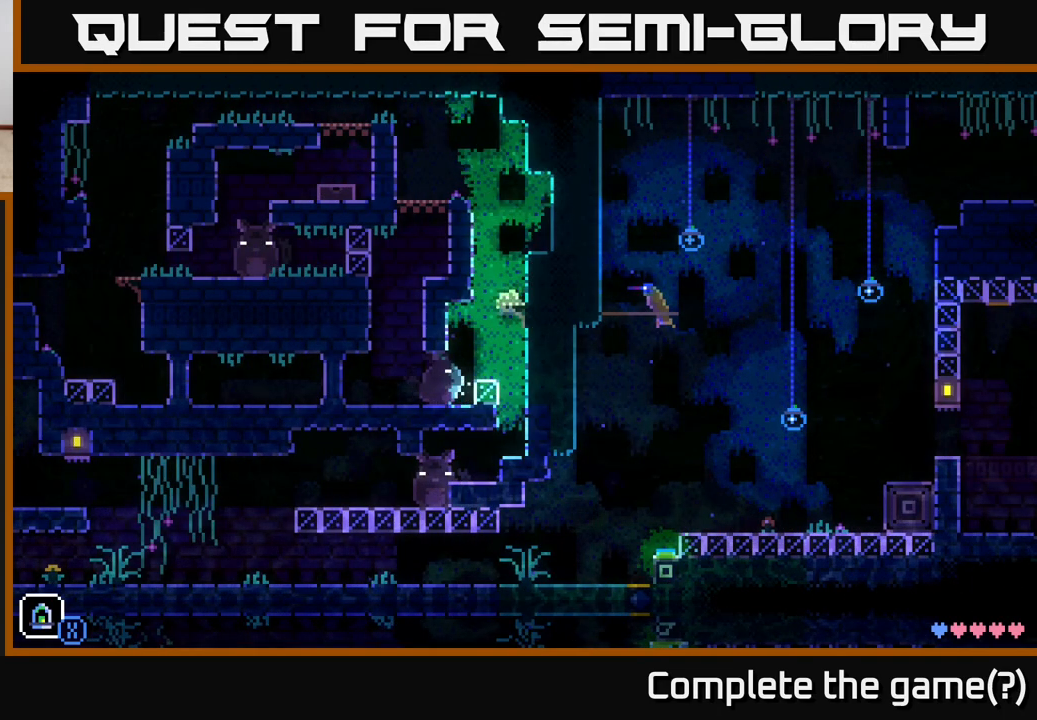
{"buttons": [], "left_stick": "center", "right_stick": "center", "events": [[67, "left_stick", "center"]]}
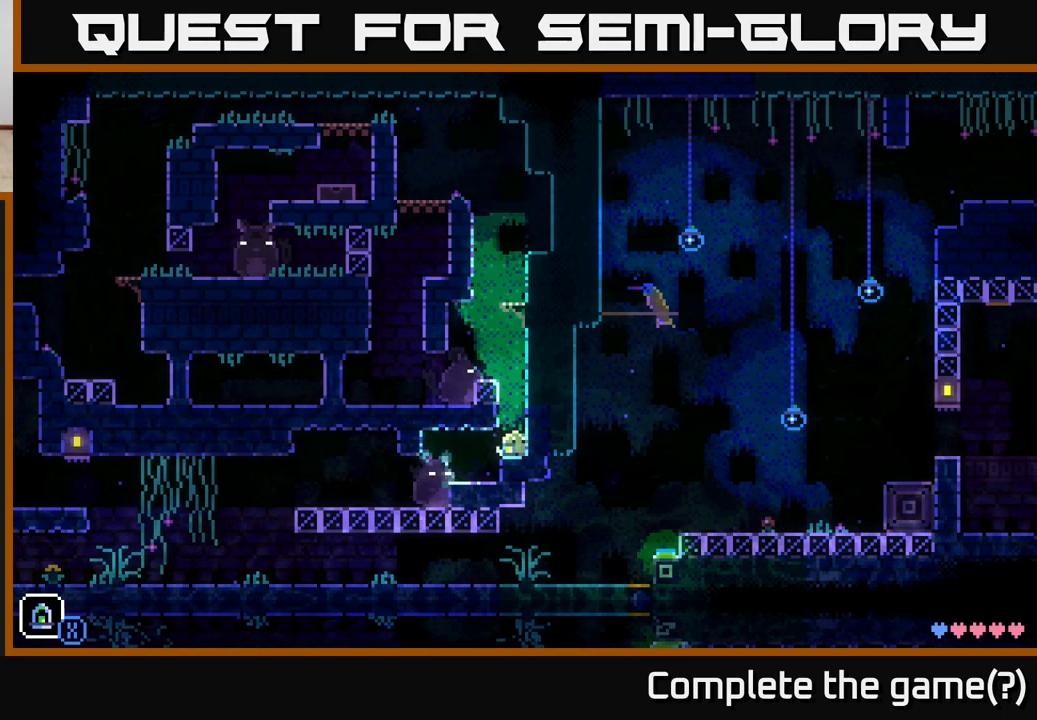
{"buttons": [], "left_stick": "center", "right_stick": "center", "events": [[50, "A", "down"], [167, "left_stick", "left"], [250, "A", "up"], [350, "left_stick", "center"]]}
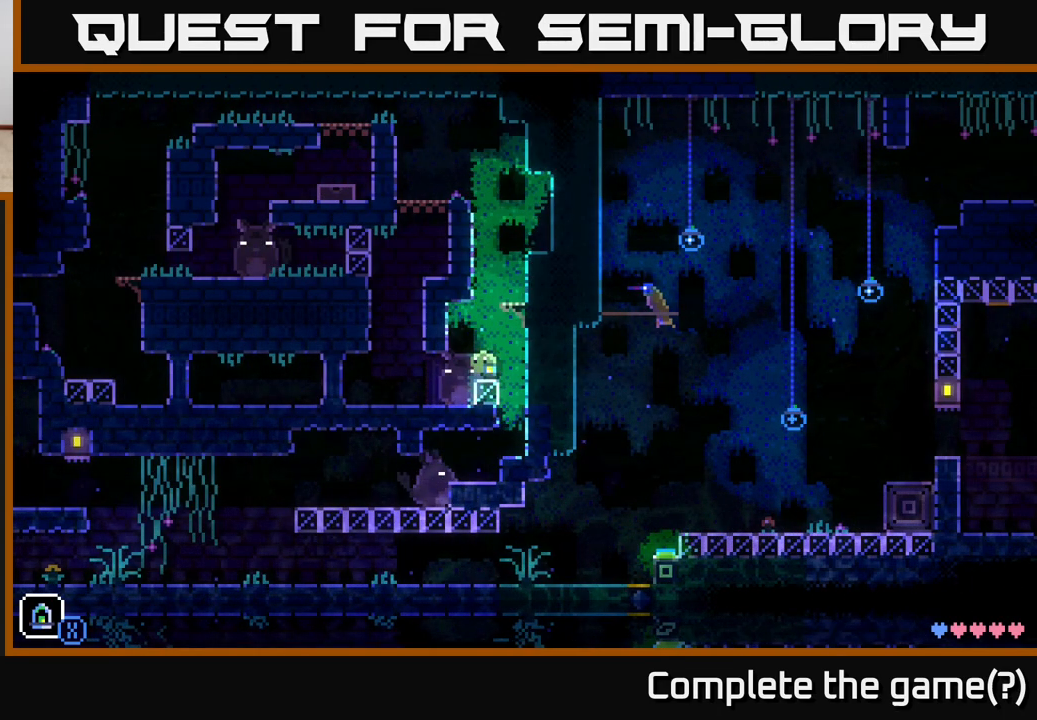
{"buttons": ["A"], "left_stick": "right", "right_stick": "center", "events": [[317, "A", "down"], [367, "left_stick", "right"]]}
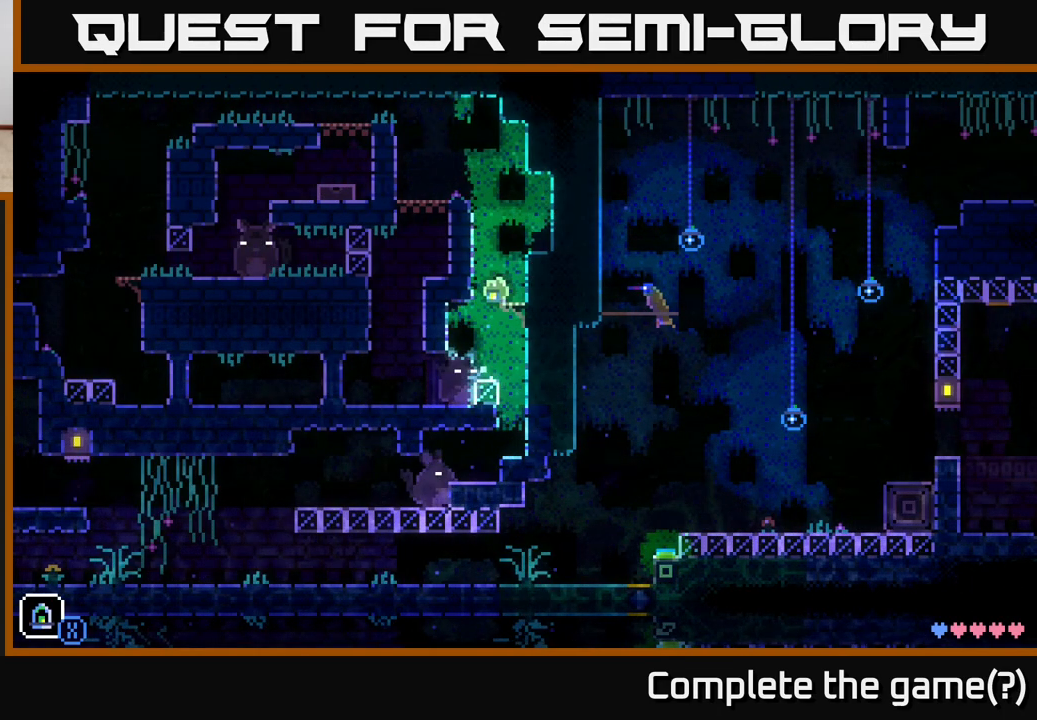
{"buttons": [], "left_stick": "right", "right_stick": "center", "events": [[167, "A", "up"], [233, "left_stick", "center"], [350, "A", "down"], [417, "left_stick", "right"], [483, "A", "up"]]}
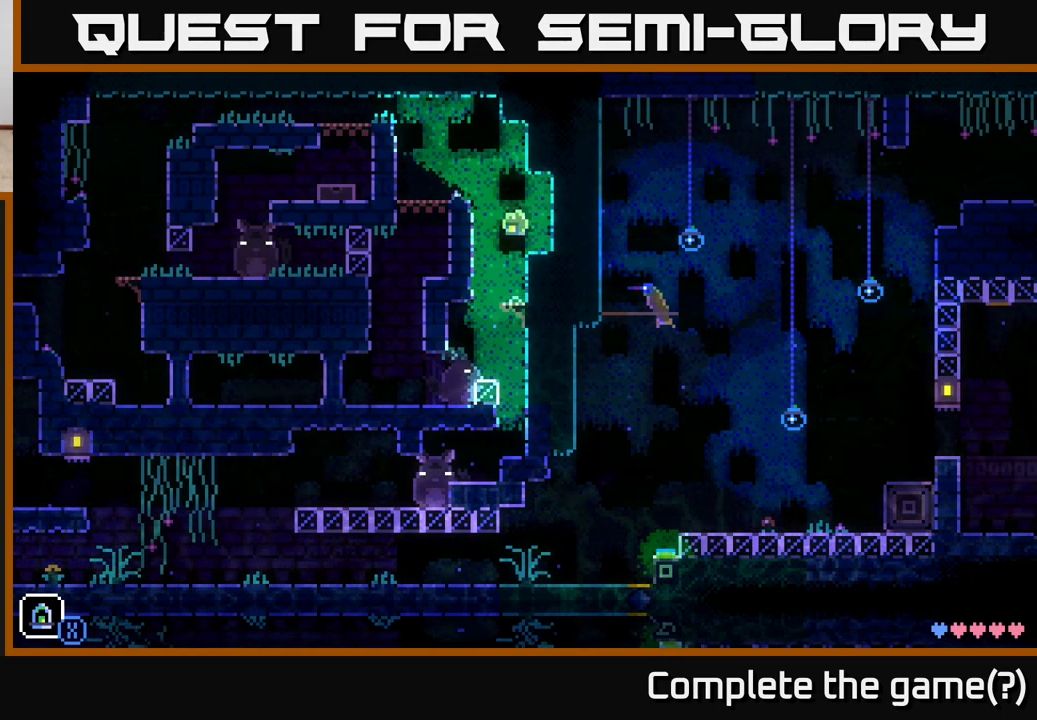
{"buttons": ["A"], "left_stick": "left", "right_stick": "center", "events": [[183, "left_stick", "center"], [233, "left_stick", "left"], [400, "A", "down"]]}
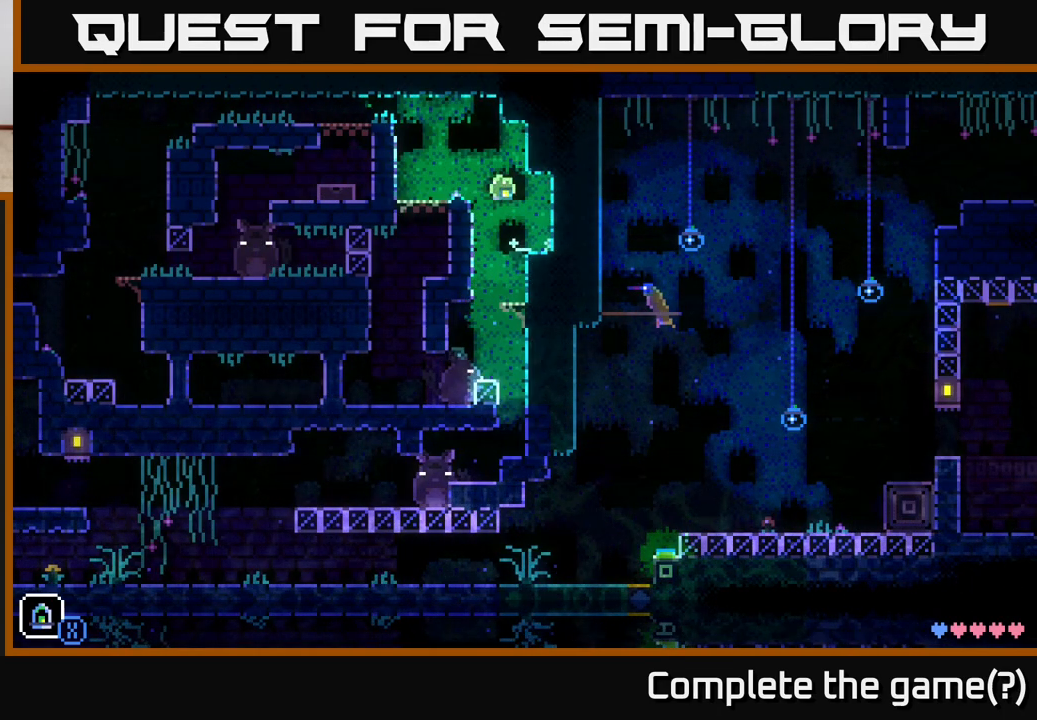
{"buttons": ["A"], "left_stick": "left", "right_stick": "center", "events": [[67, "A", "up"], [450, "A", "down"]]}
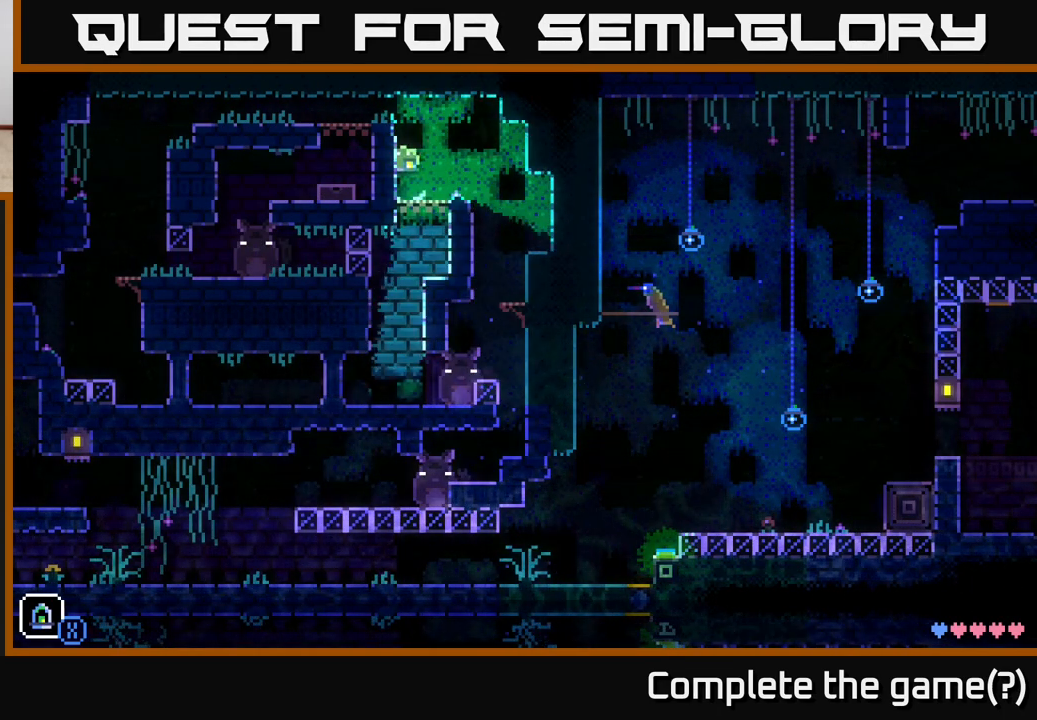
{"buttons": [], "left_stick": "left", "right_stick": "center", "events": [[267, "A", "up"]]}
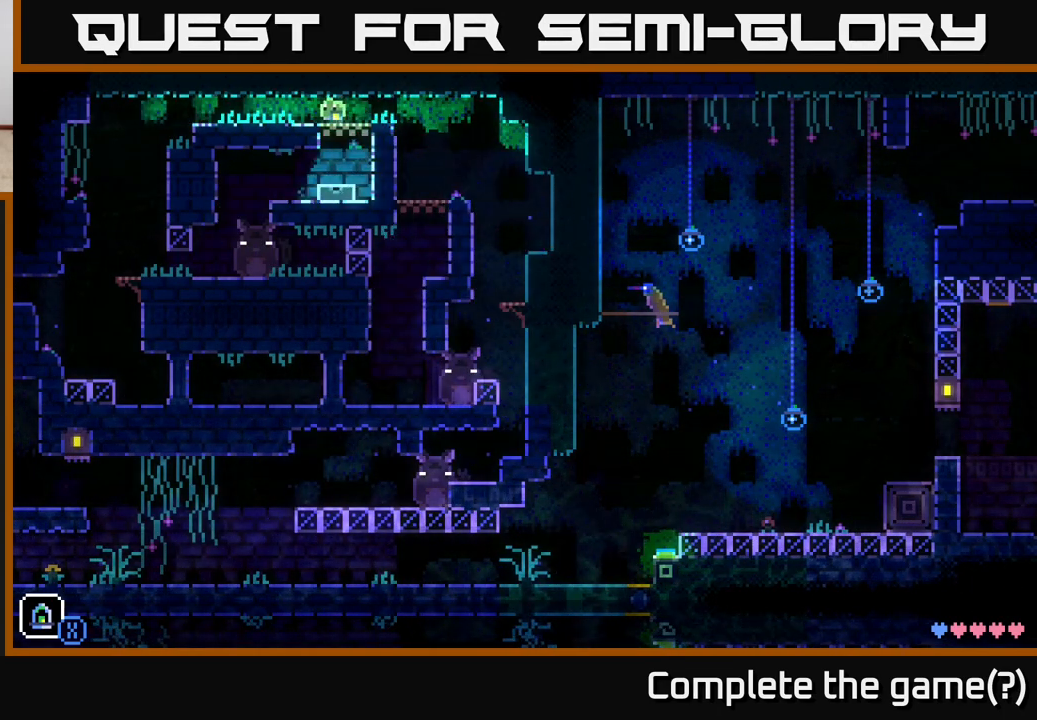
{"buttons": [], "left_stick": "left", "right_stick": "center", "events": []}
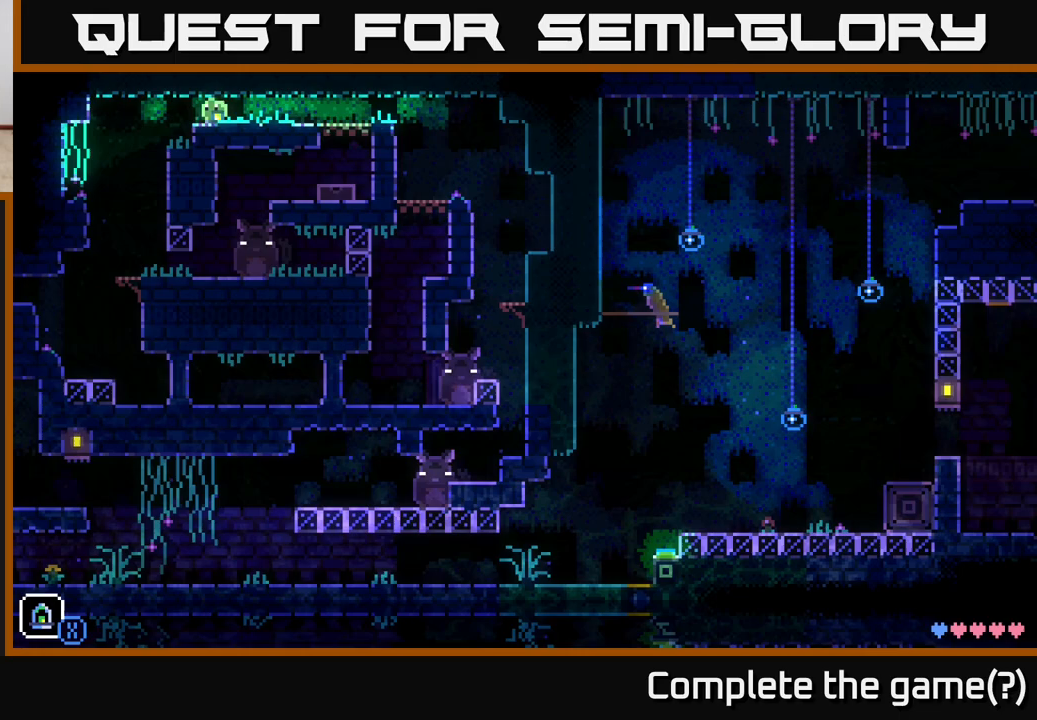
{"buttons": [], "left_stick": "left", "right_stick": "center", "events": []}
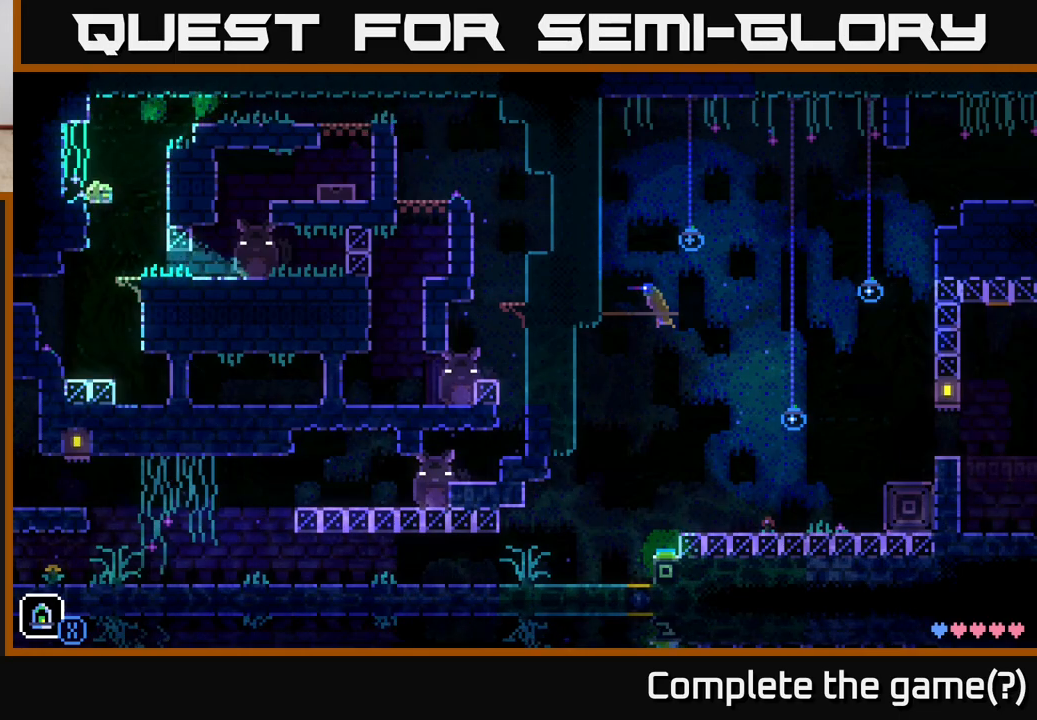
{"buttons": [], "left_stick": "center", "right_stick": "center", "events": [[167, "left_stick", "right"], [400, "left_stick", "center"]]}
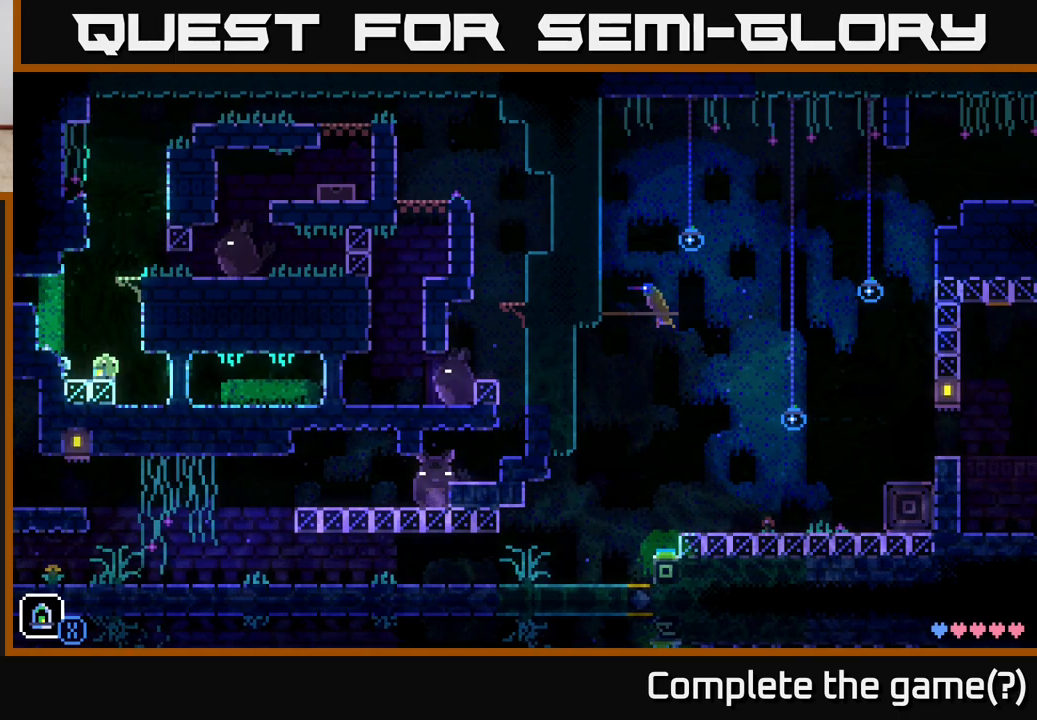
{"buttons": ["A"], "left_stick": "left", "right_stick": "center", "events": [[117, "left_stick", "left"], [450, "A", "down"]]}
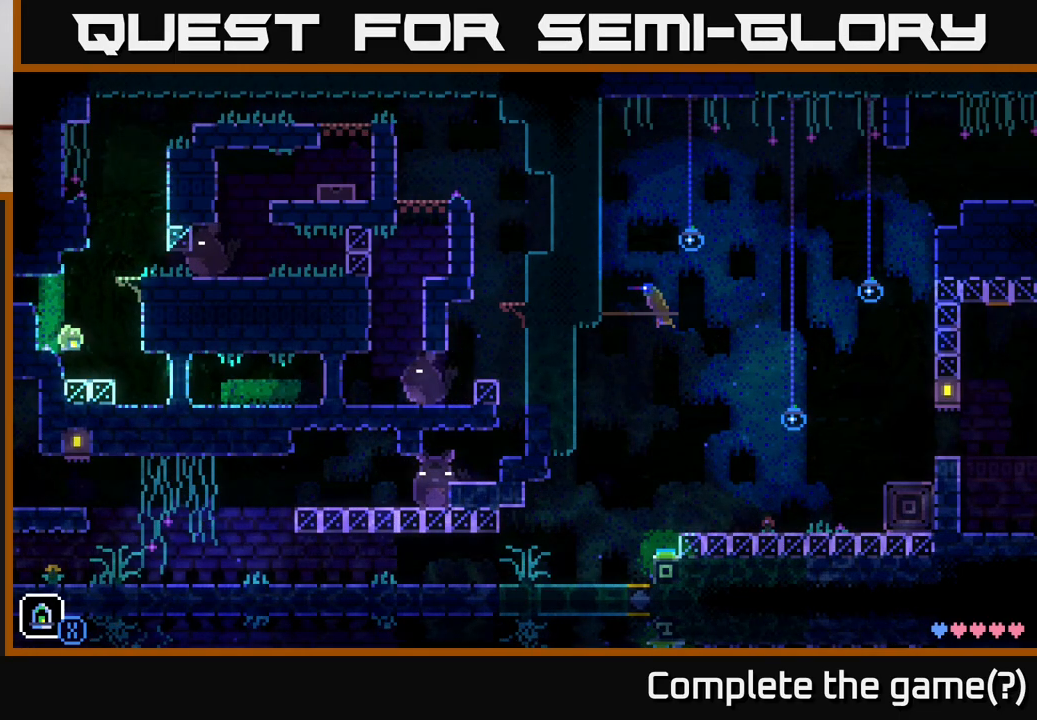
{"buttons": [], "left_stick": "center", "right_stick": "center", "events": [[83, "A", "up"], [483, "left_stick", "center"]]}
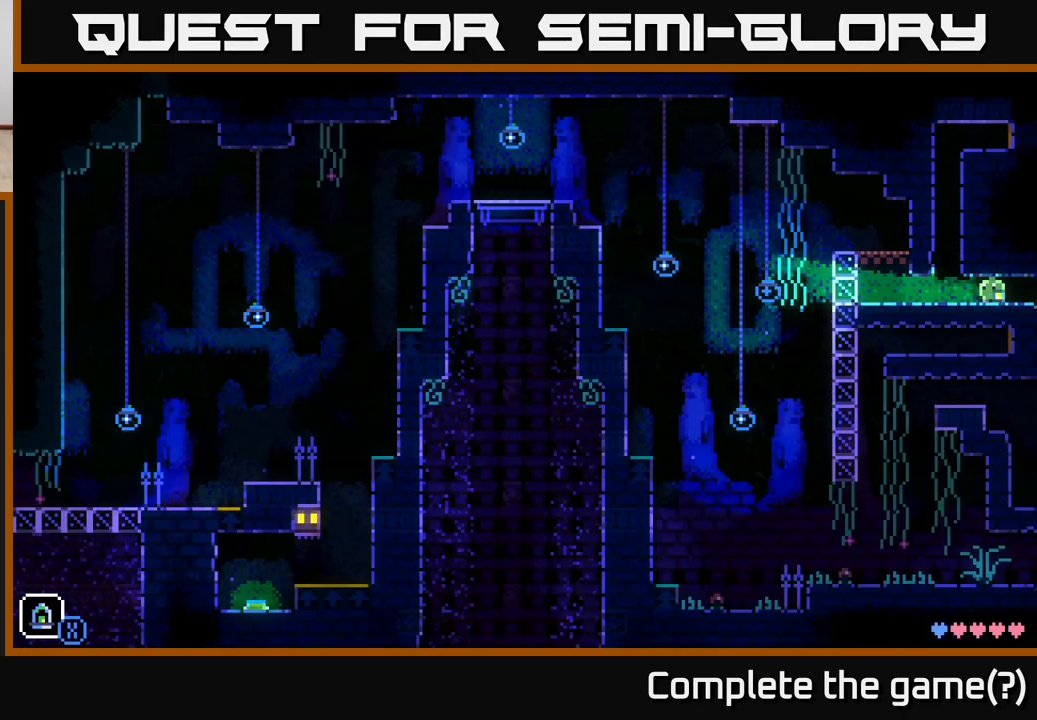
{"buttons": [], "left_stick": "left", "right_stick": "center", "events": [[350, "left_stick", "left"]]}
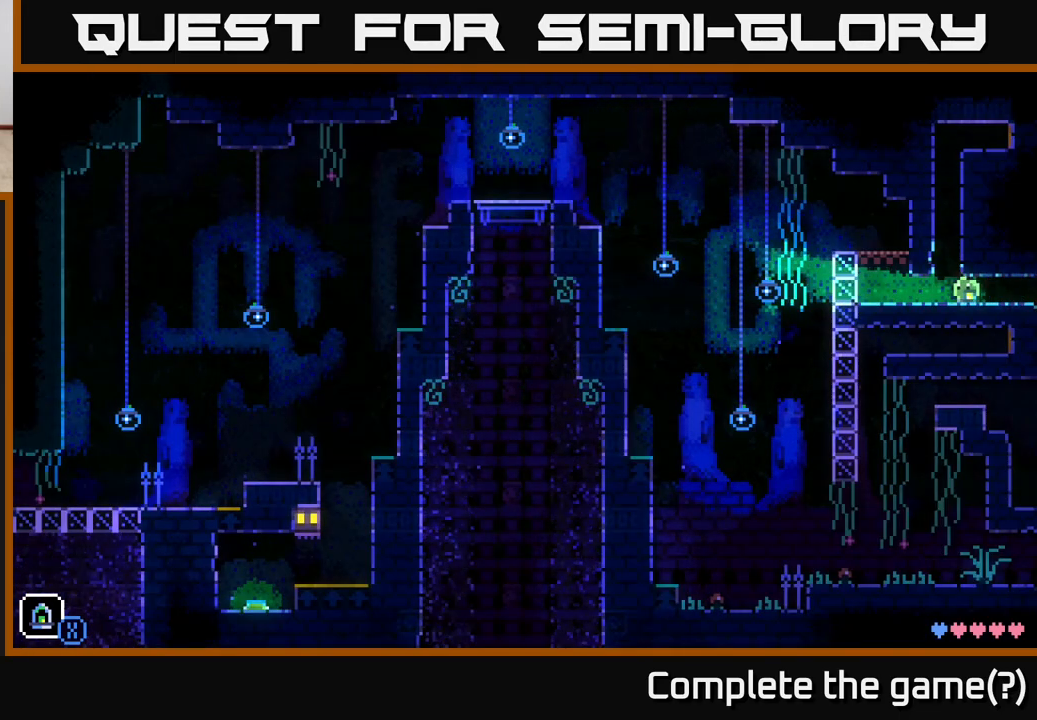
{"buttons": ["A"], "left_stick": "left", "right_stick": "center", "events": [[367, "A", "down"]]}
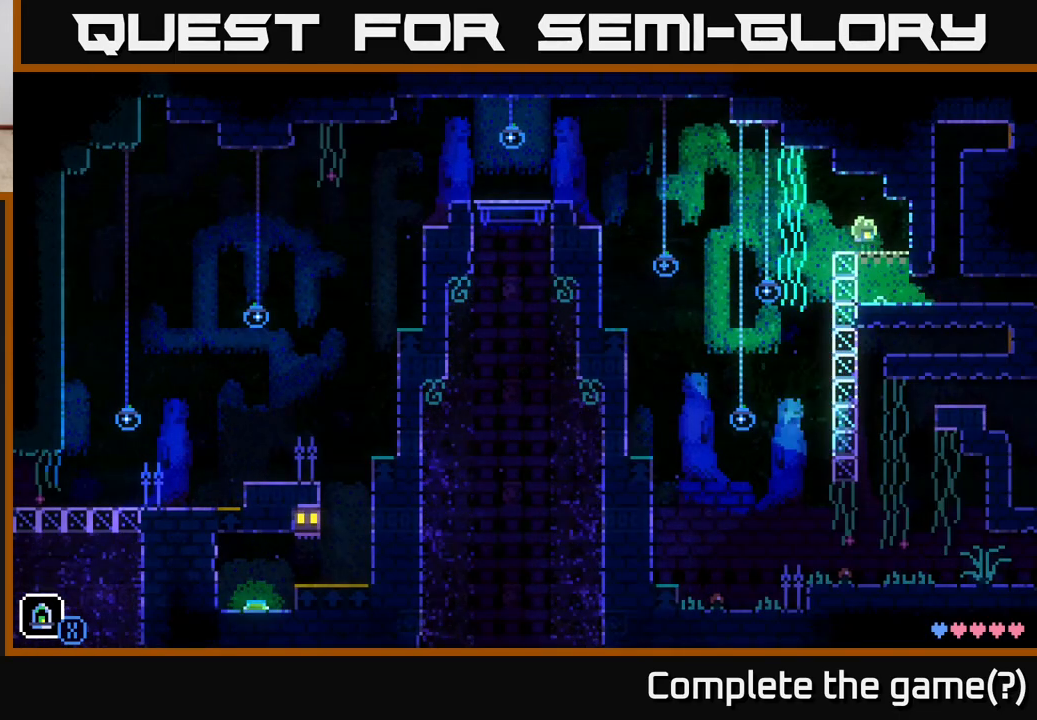
{"buttons": [], "left_stick": "right", "right_stick": "center", "events": [[100, "A", "up"], [400, "left_stick", "right"]]}
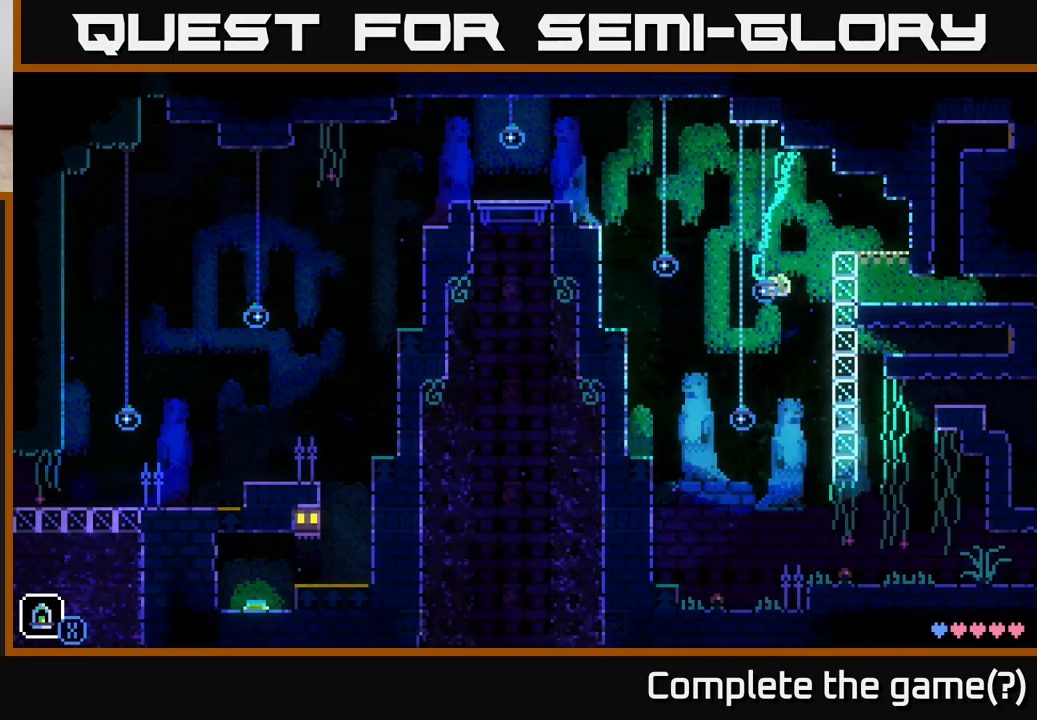
{"buttons": [], "left_stick": "right", "right_stick": "center", "events": []}
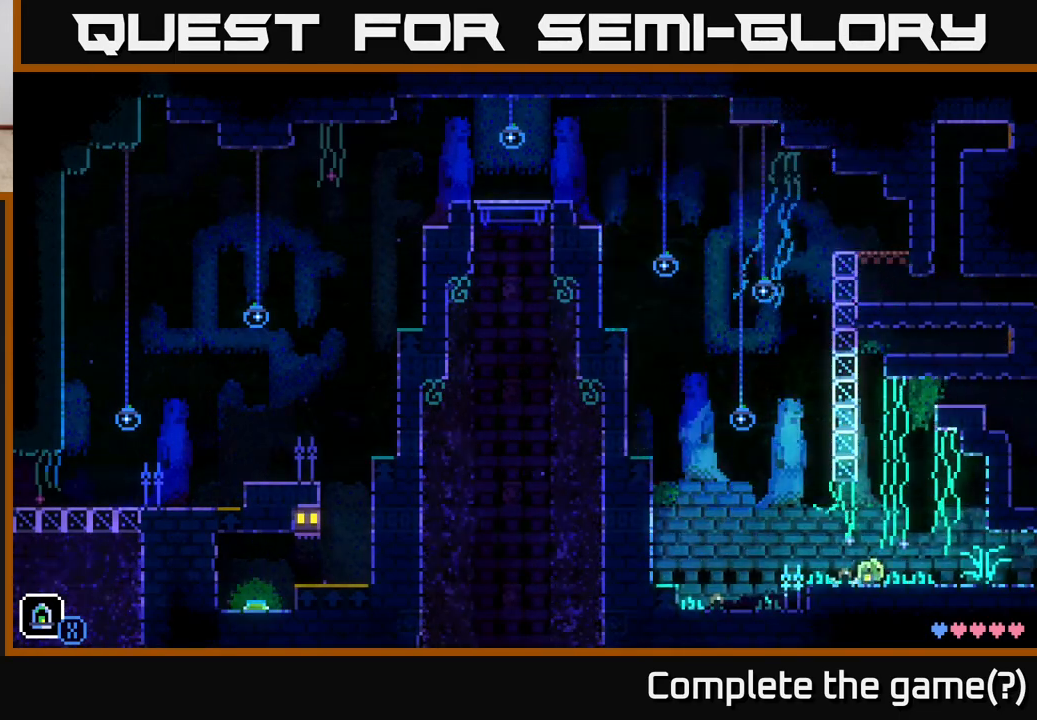
{"buttons": [], "left_stick": "right", "right_stick": "center", "events": []}
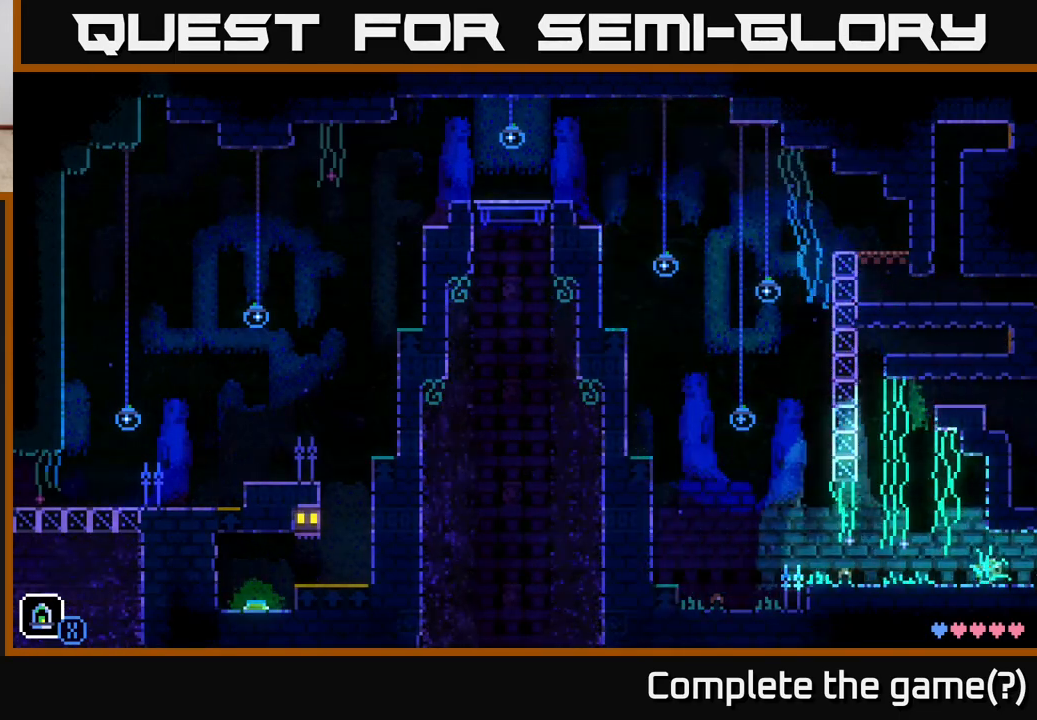
{"buttons": [], "left_stick": "right", "right_stick": "center", "events": []}
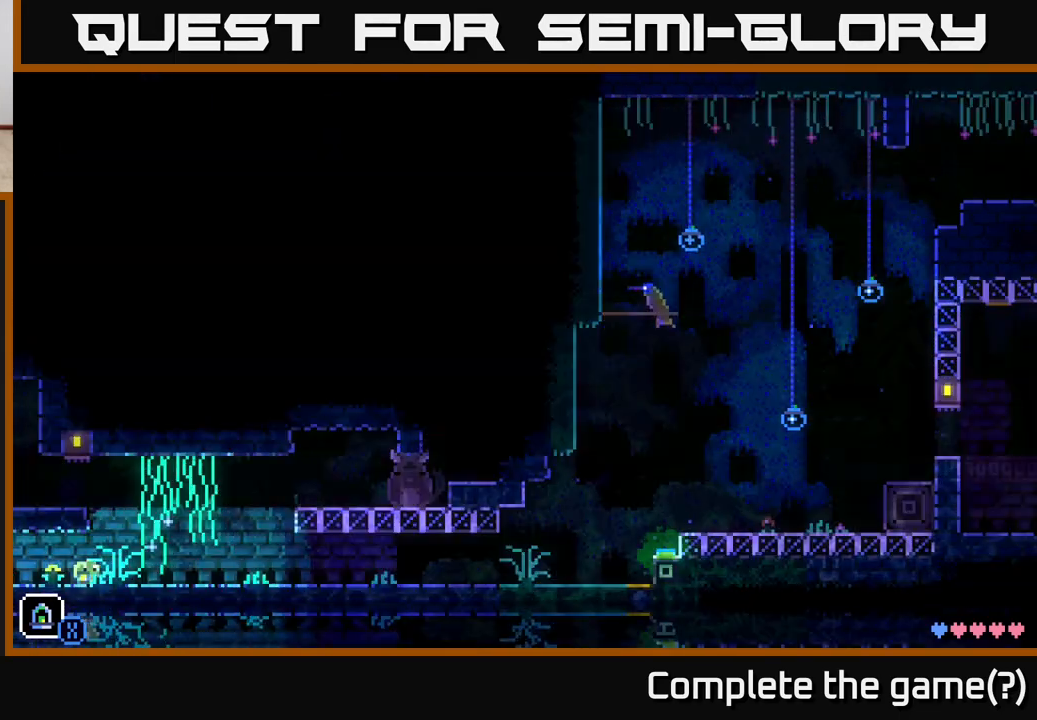
{"buttons": [], "left_stick": "right", "right_stick": "center", "events": []}
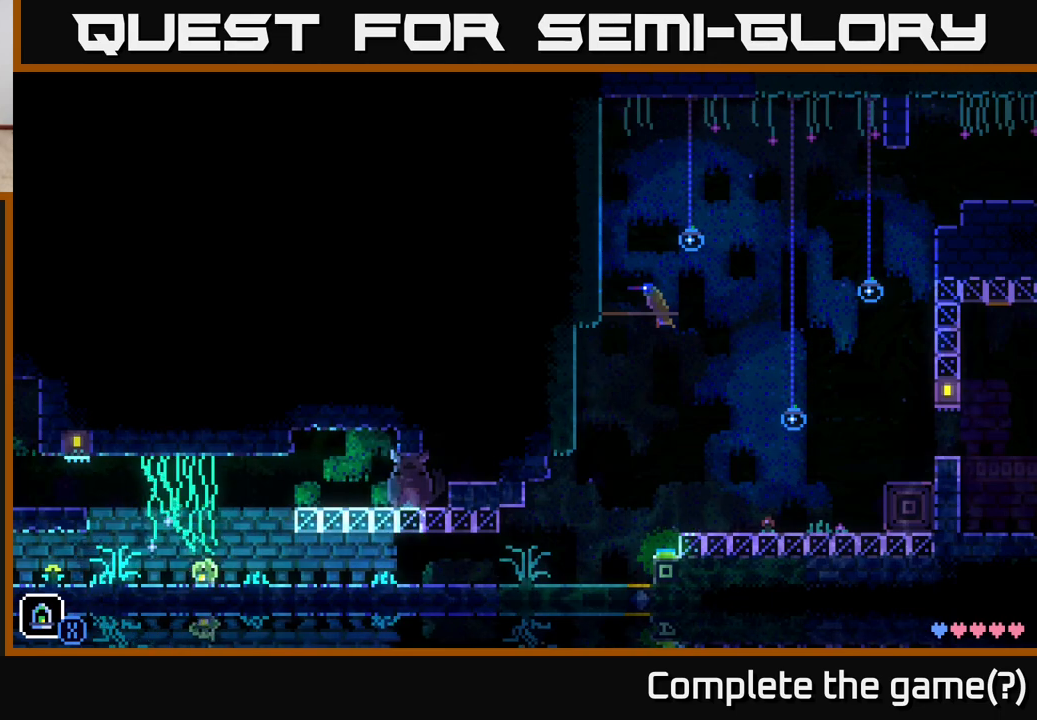
{"buttons": [], "left_stick": "right", "right_stick": "center", "events": []}
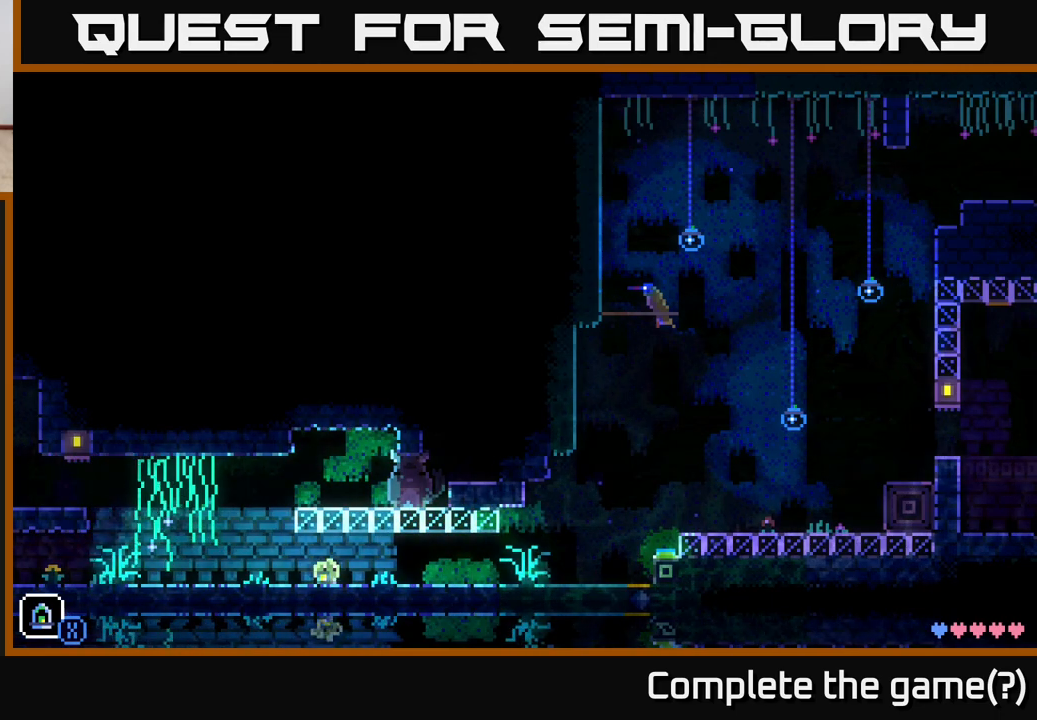
{"buttons": [], "left_stick": "right", "right_stick": "center", "events": []}
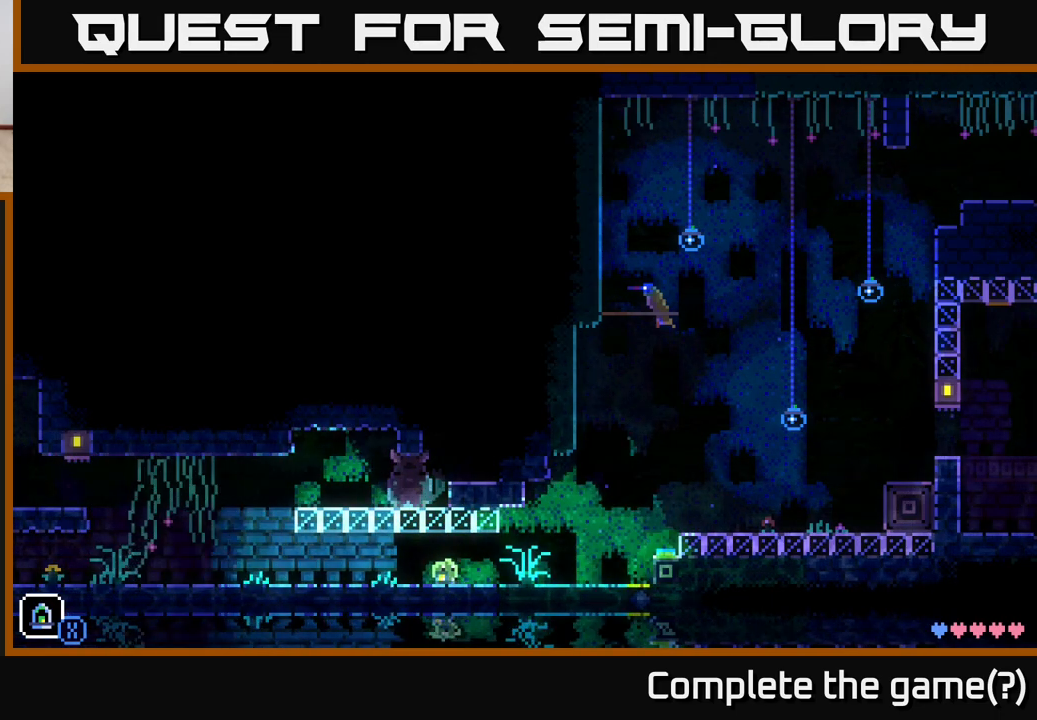
{"buttons": [], "left_stick": "right", "right_stick": "center", "events": []}
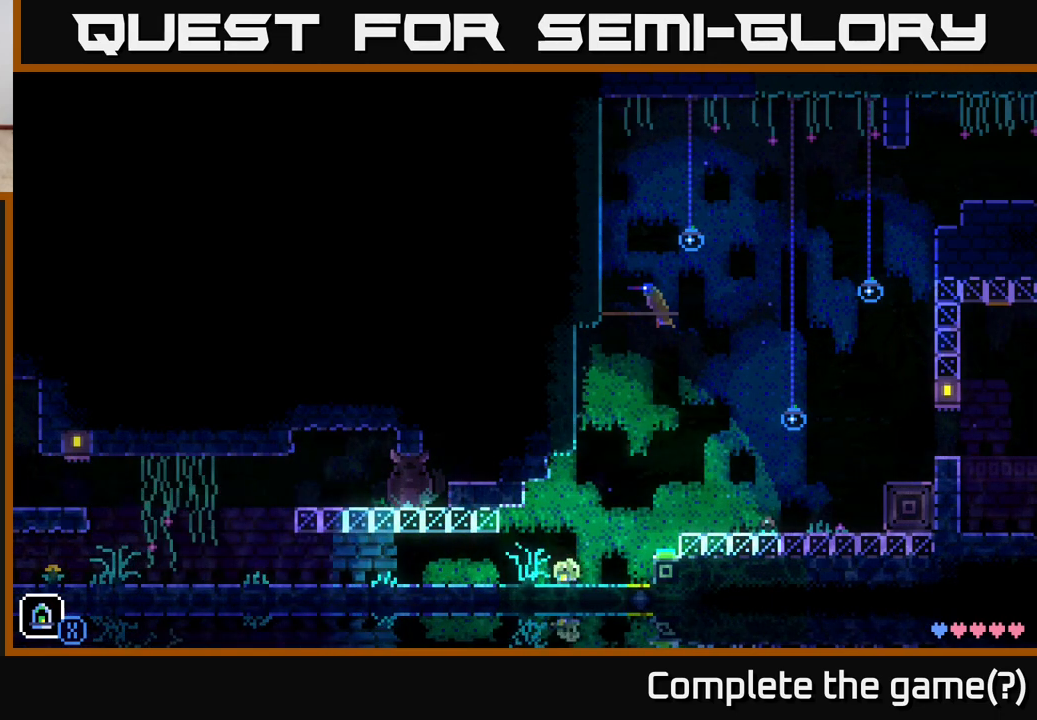
{"buttons": ["A"], "left_stick": "right", "right_stick": "center", "events": [[283, "A", "down"]]}
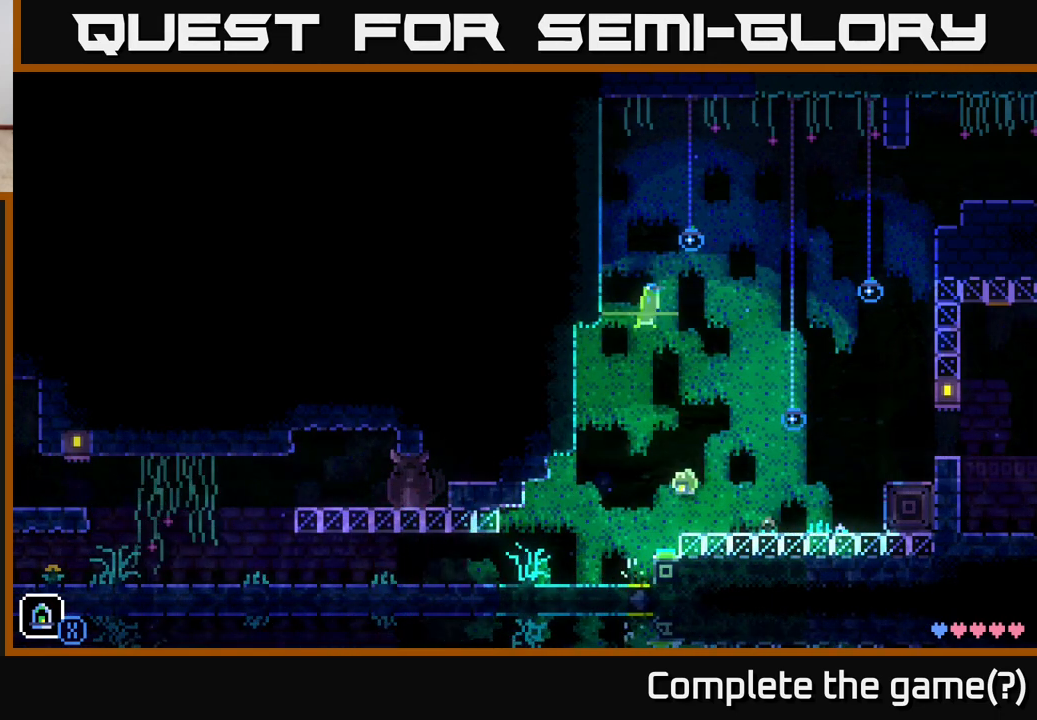
{"buttons": [], "left_stick": "right", "right_stick": "center", "events": [[67, "A", "up"]]}
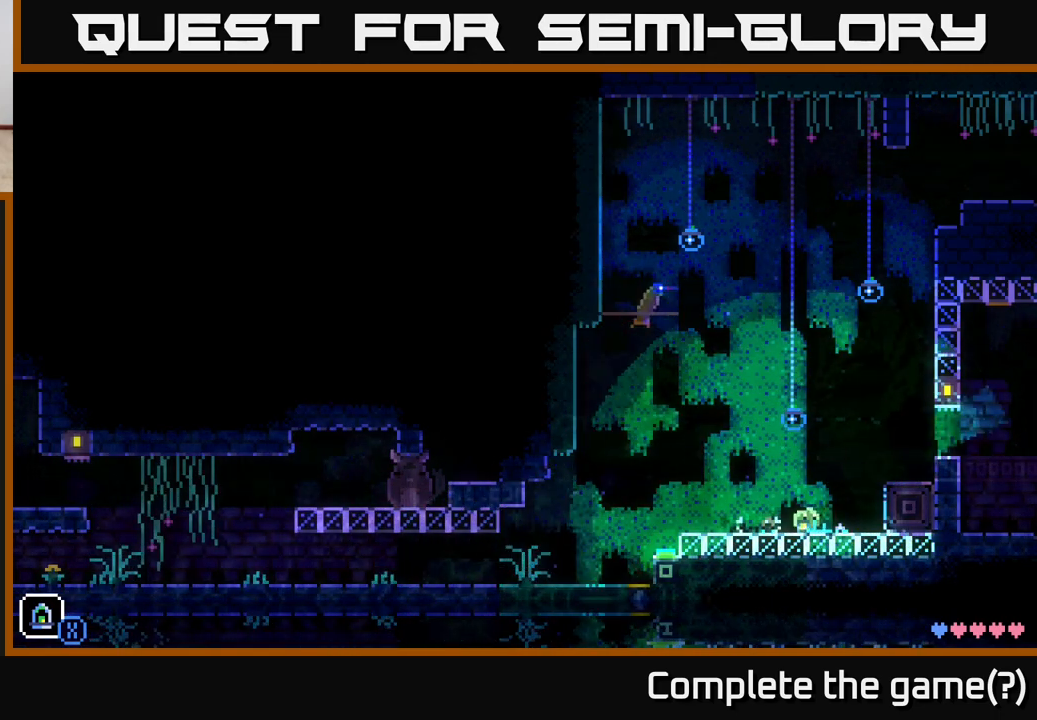
{"buttons": [], "left_stick": "right", "right_stick": "center", "events": [[67, "A", "down"], [183, "A", "up"]]}
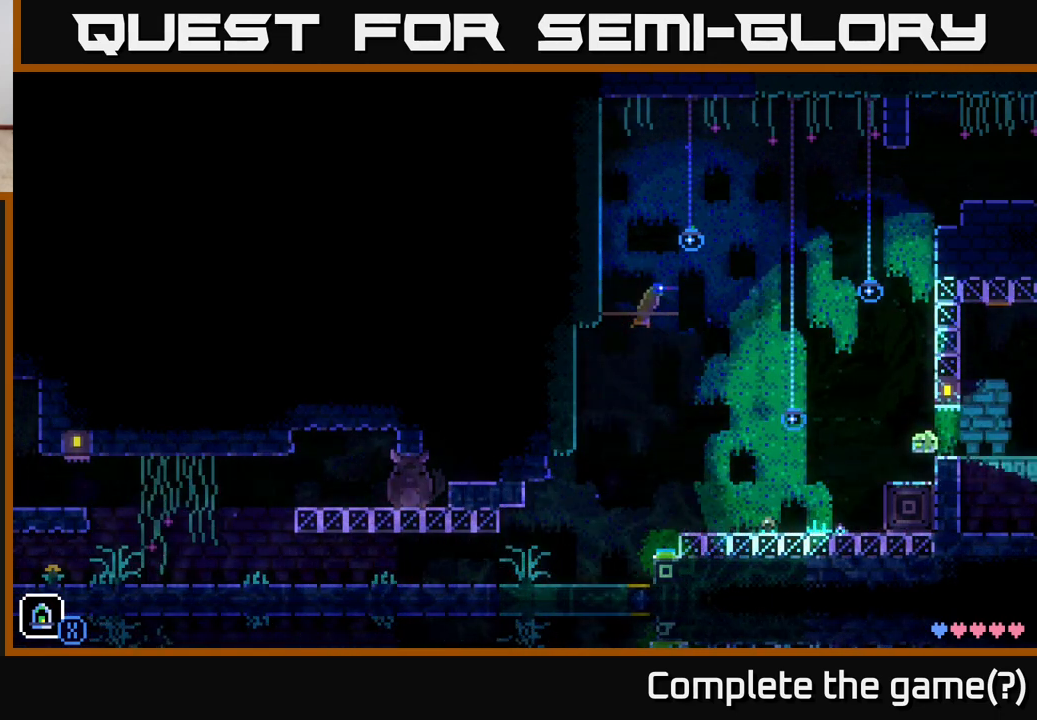
{"buttons": [], "left_stick": "right", "right_stick": "center", "events": [[150, "A", "down"], [267, "A", "up"]]}